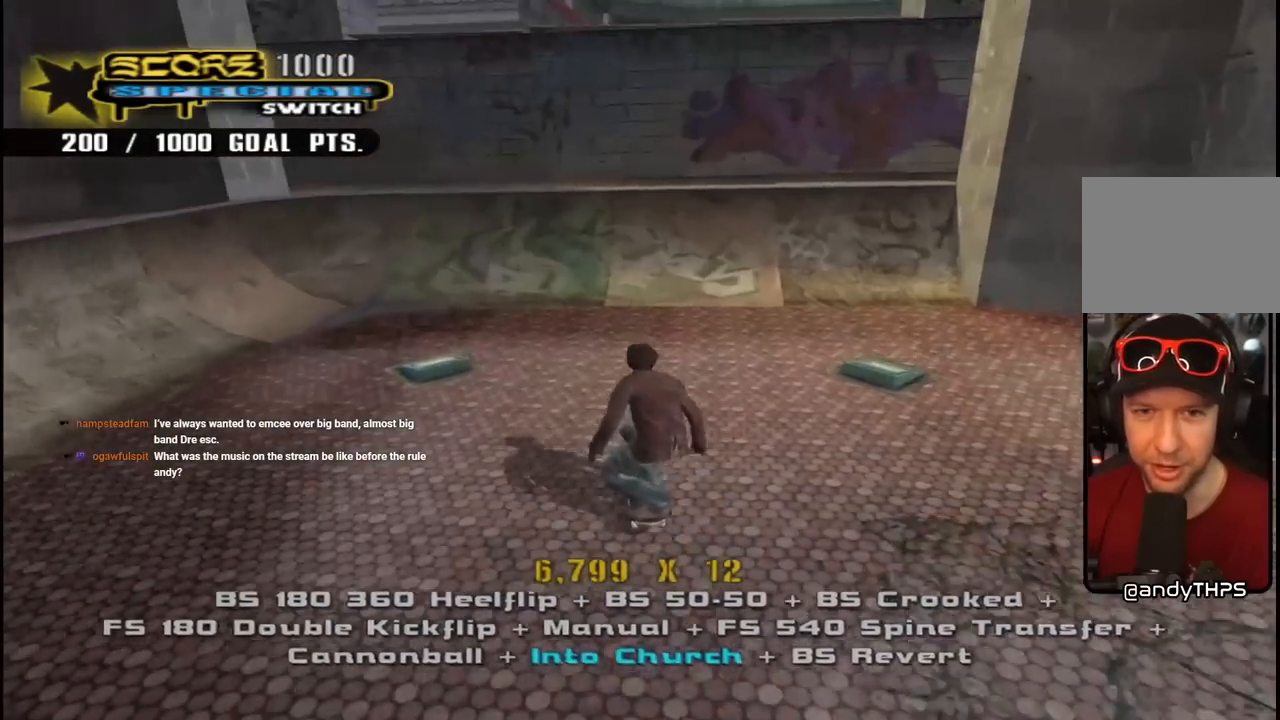
Gameplay with a controller (PlayStation layout); each line is a JSON object with the inputs held at the frame after it. "events" lists button and stick changes between this image and that frame as [ms after this image, input, new state], when the widget could be followed in between.
{"buttons": ["CROSS"], "left_stick": "center", "right_stick": "center"}
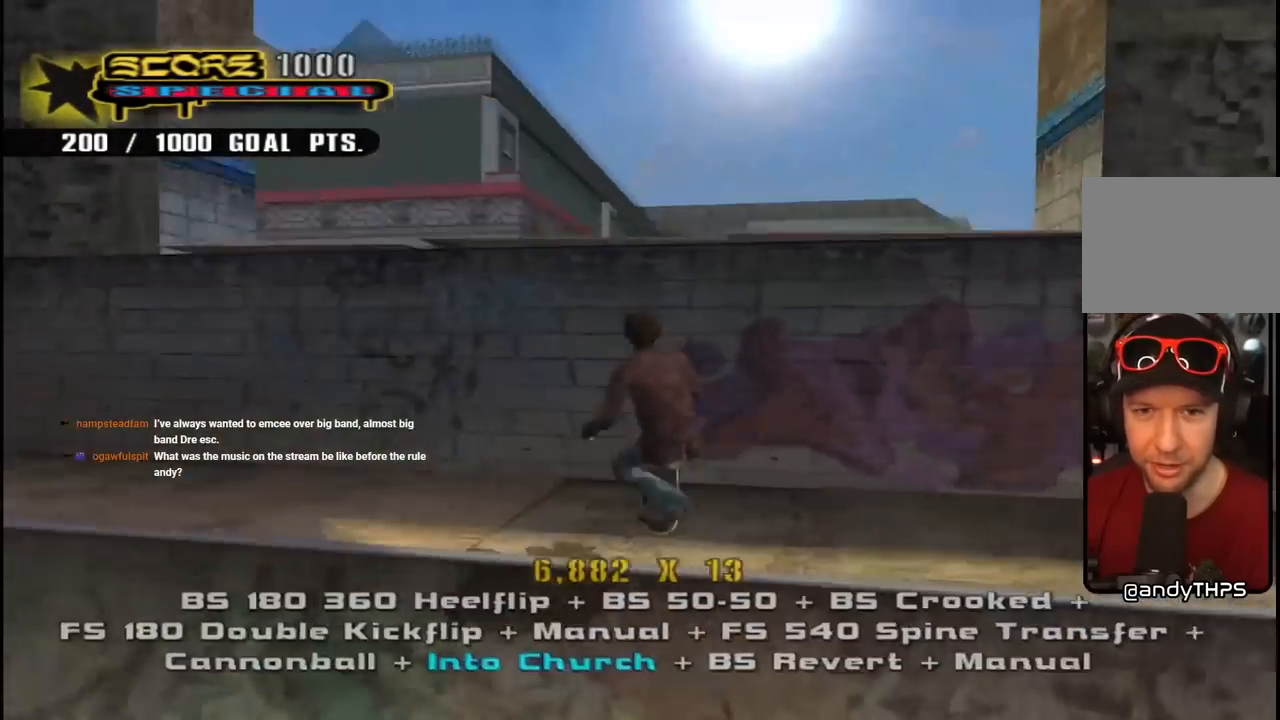
{"buttons": ["CIRCLE", "R1", "R2"], "left_stick": "center", "right_stick": "center", "events": [[17, "CROSS", "up"], [33, "R2", "down"], [67, "DPAD_LEFT", "down"], [67, "R1", "down"], [83, "CIRCLE", "down"], [367, "DPAD_LEFT", "up"]]}
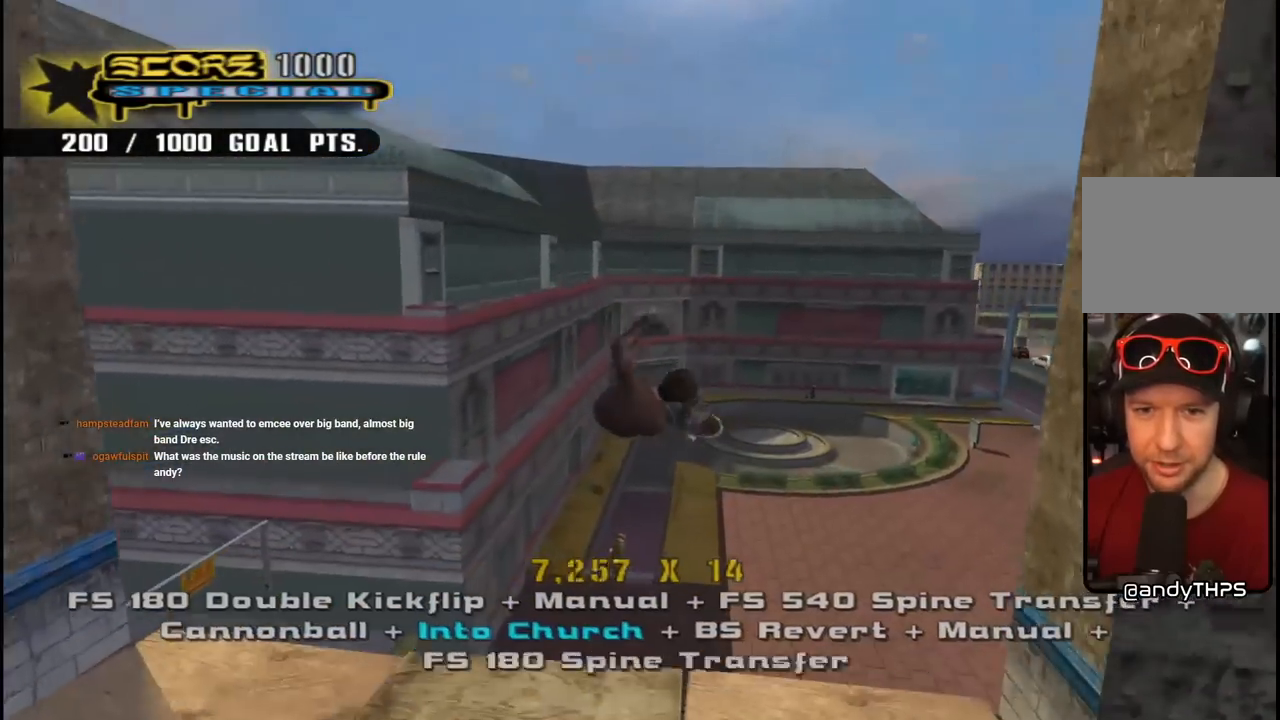
{"buttons": ["R1"], "left_stick": "center", "right_stick": "down-left", "events": [[100, "CIRCLE", "up"], [450, "R2", "up"], [500, "right_stick", "down-left"]]}
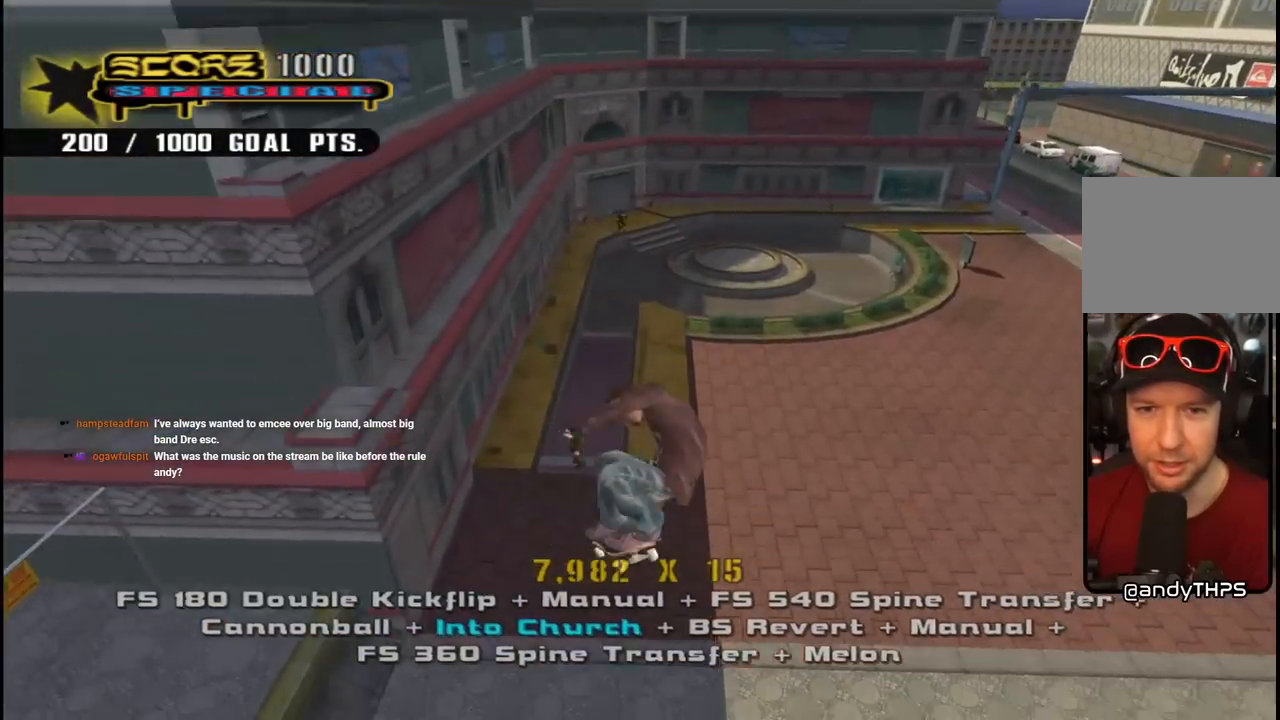
{"buttons": ["CROSS"], "left_stick": "center", "right_stick": "center", "events": [[83, "R1", "up"], [83, "START", "down"], [83, "right_stick", "left"], [250, "START", "up"], [283, "right_stick", "center"], [333, "DPAD_DOWN", "down"], [450, "CROSS", "down"], [450, "DPAD_DOWN", "up"]]}
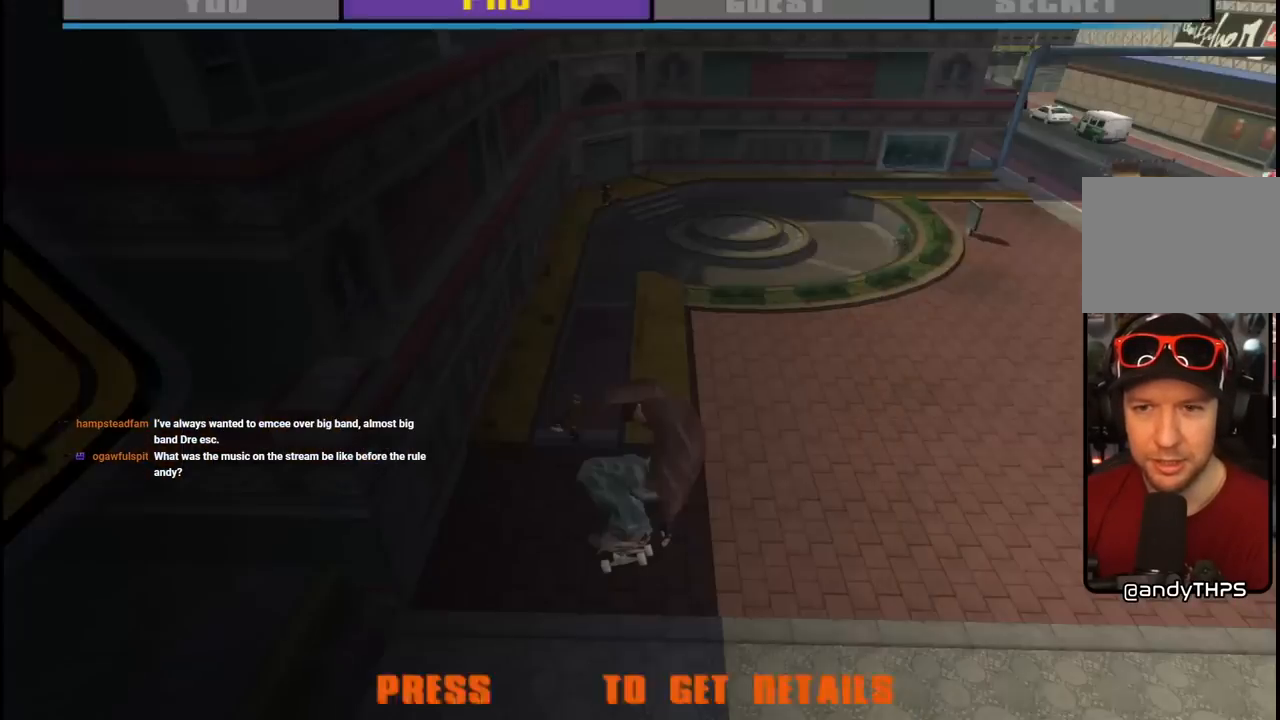
{"buttons": ["DPAD_DOWN"], "left_stick": "center", "right_stick": "center", "events": [[83, "CROSS", "up"], [433, "DPAD_DOWN", "down"]]}
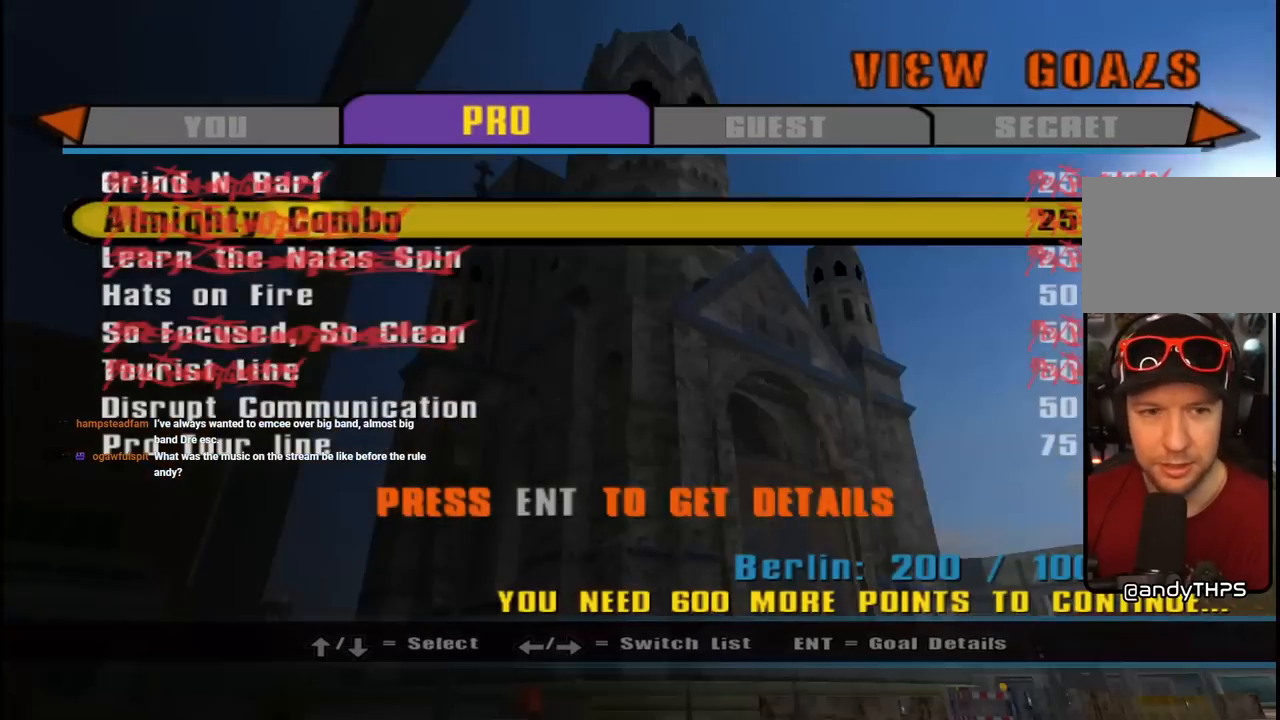
{"buttons": [], "left_stick": "center", "right_stick": "center", "events": [[383, "DPAD_DOWN", "up"]]}
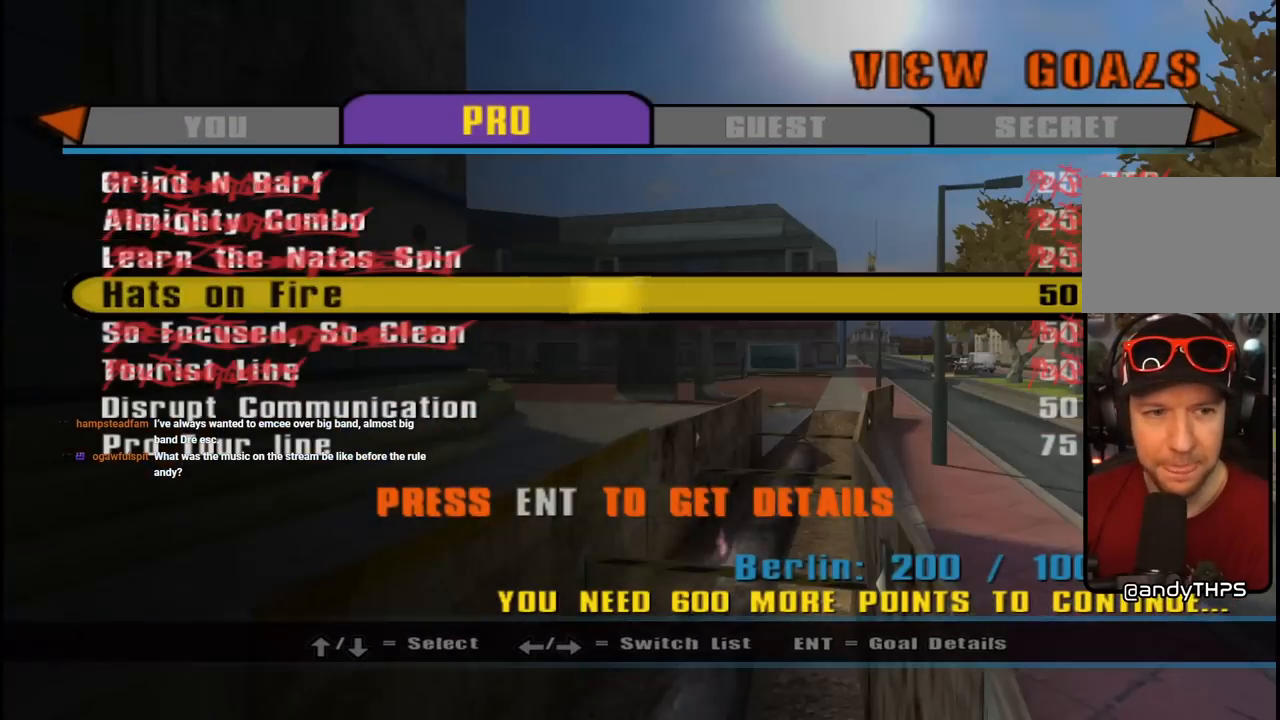
{"buttons": ["DPAD_DOWN"], "left_stick": "center", "right_stick": "center", "events": [[333, "DPAD_DOWN", "down"], [433, "DPAD_DOWN", "up"], [483, "DPAD_DOWN", "down"]]}
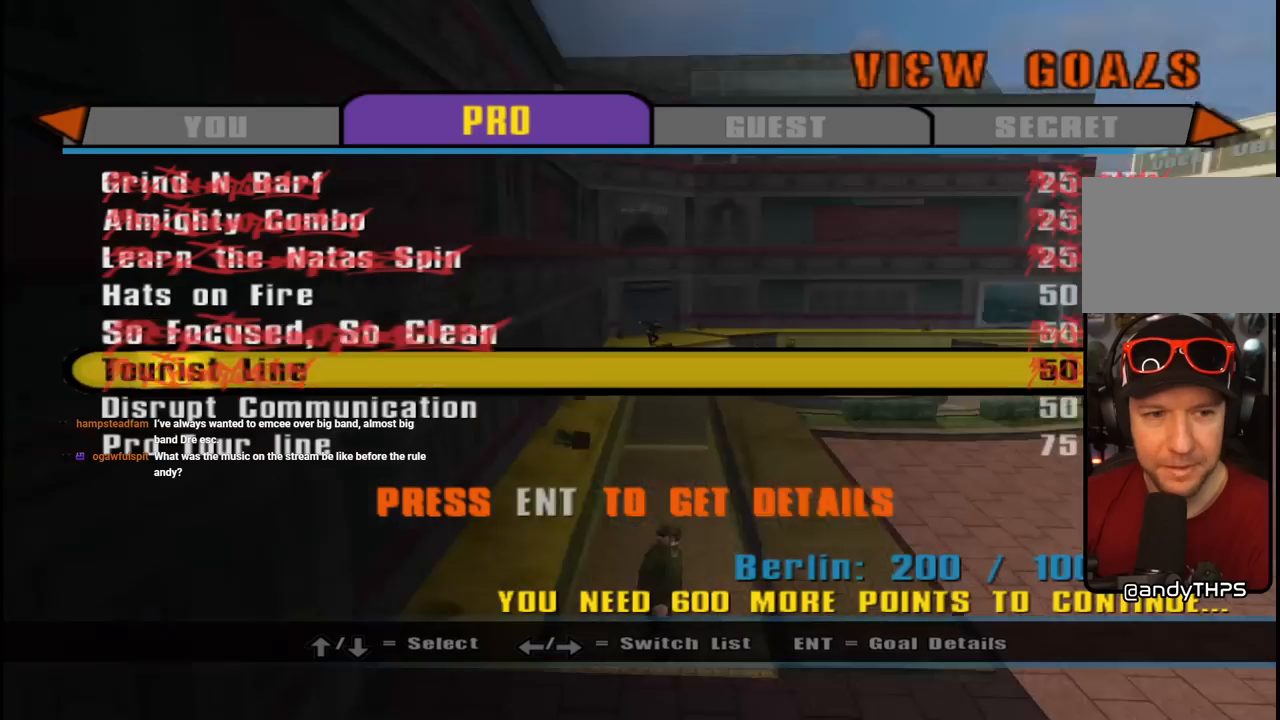
{"buttons": [], "left_stick": "center", "right_stick": "center", "events": [[83, "DPAD_DOWN", "up"], [133, "DPAD_DOWN", "down"], [233, "DPAD_DOWN", "up"], [267, "DPAD_DOWN", "down"], [383, "DPAD_DOWN", "up"]]}
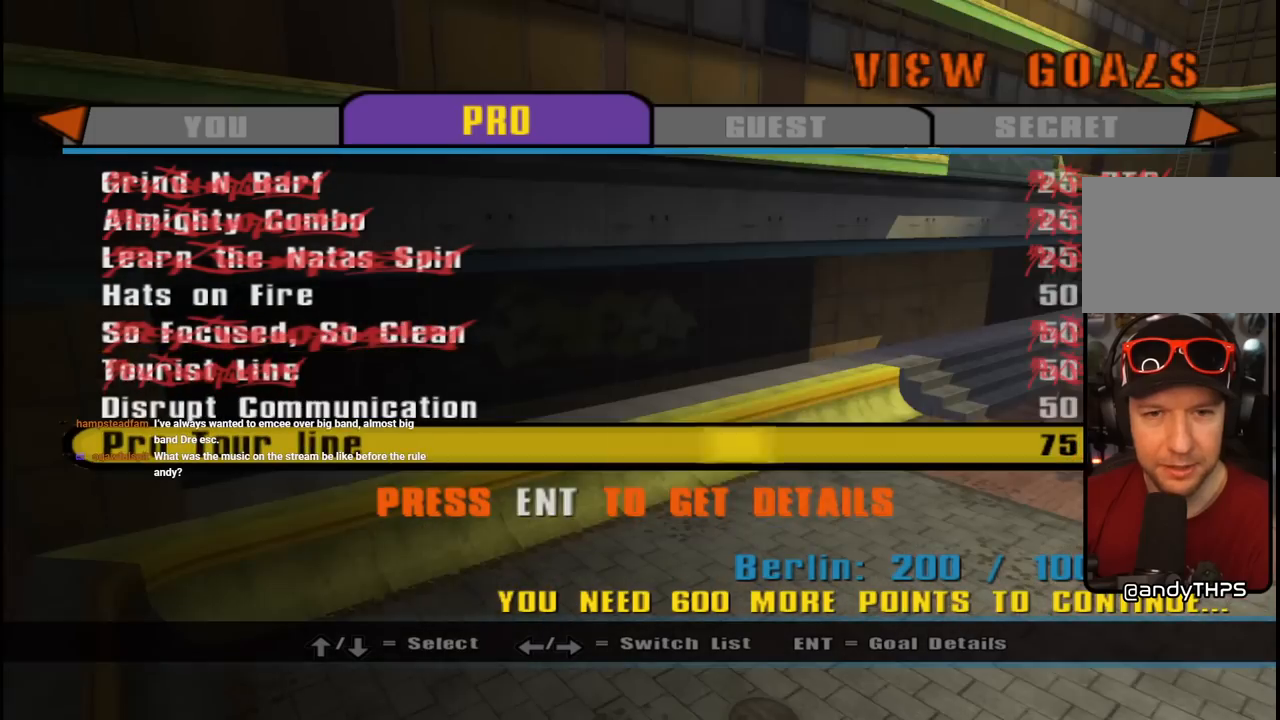
{"buttons": [], "left_stick": "center", "right_stick": "center", "events": []}
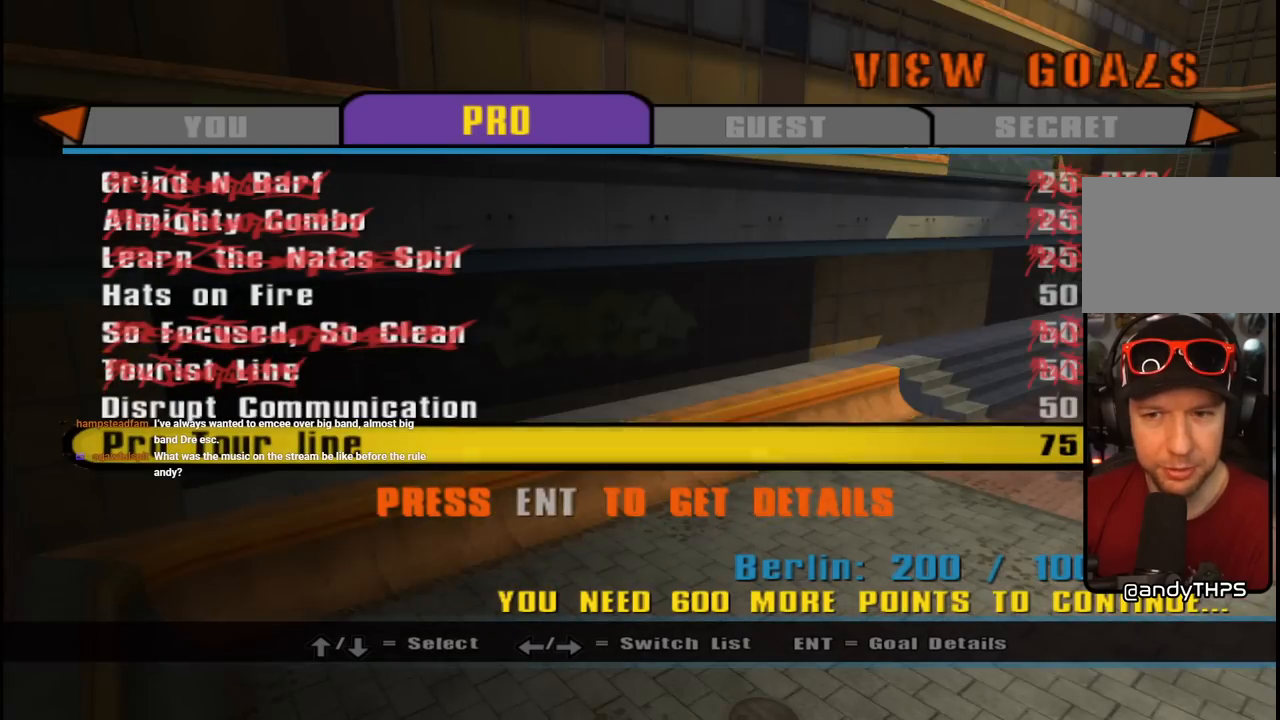
{"buttons": [], "left_stick": "center", "right_stick": "center", "events": []}
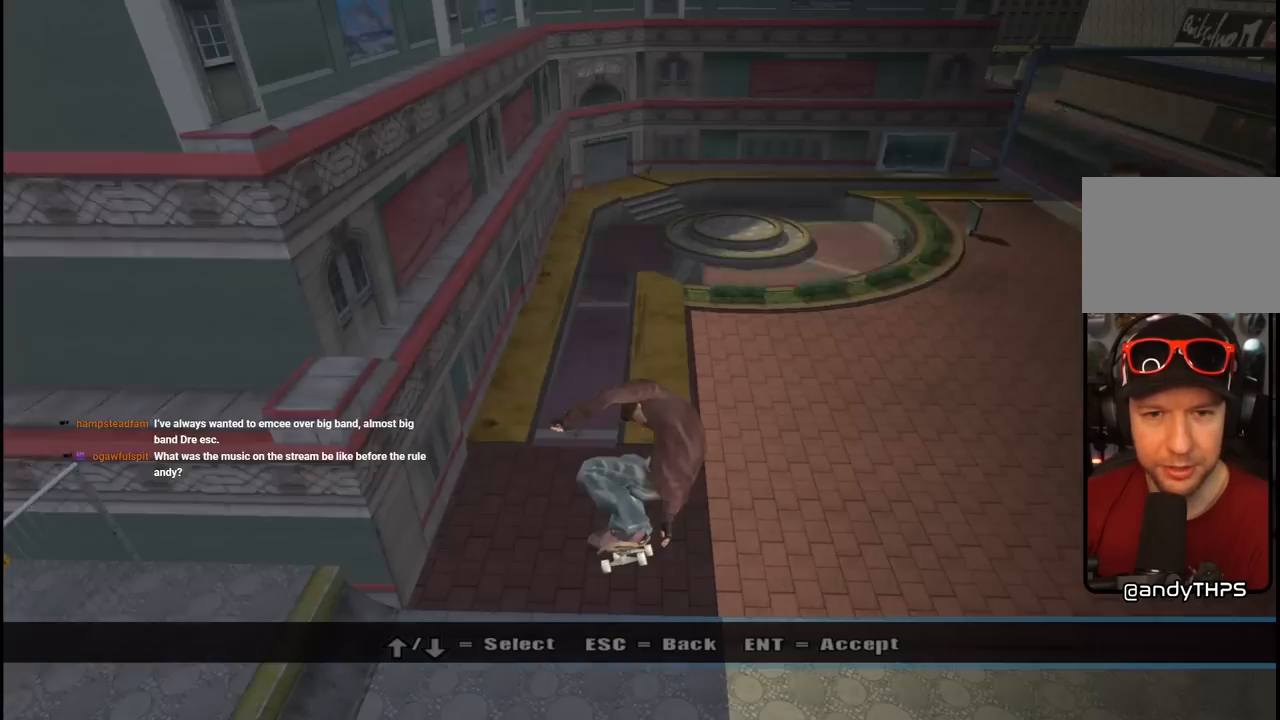
{"buttons": ["CIRCLE"], "left_stick": "center", "right_stick": "center", "events": [[17, "CIRCLE", "down"], [100, "CIRCLE", "up"], [167, "CIRCLE", "down"], [250, "CIRCLE", "up"], [300, "CIRCLE", "down"], [417, "CIRCLE", "up"], [450, "CIRCLE", "down"]]}
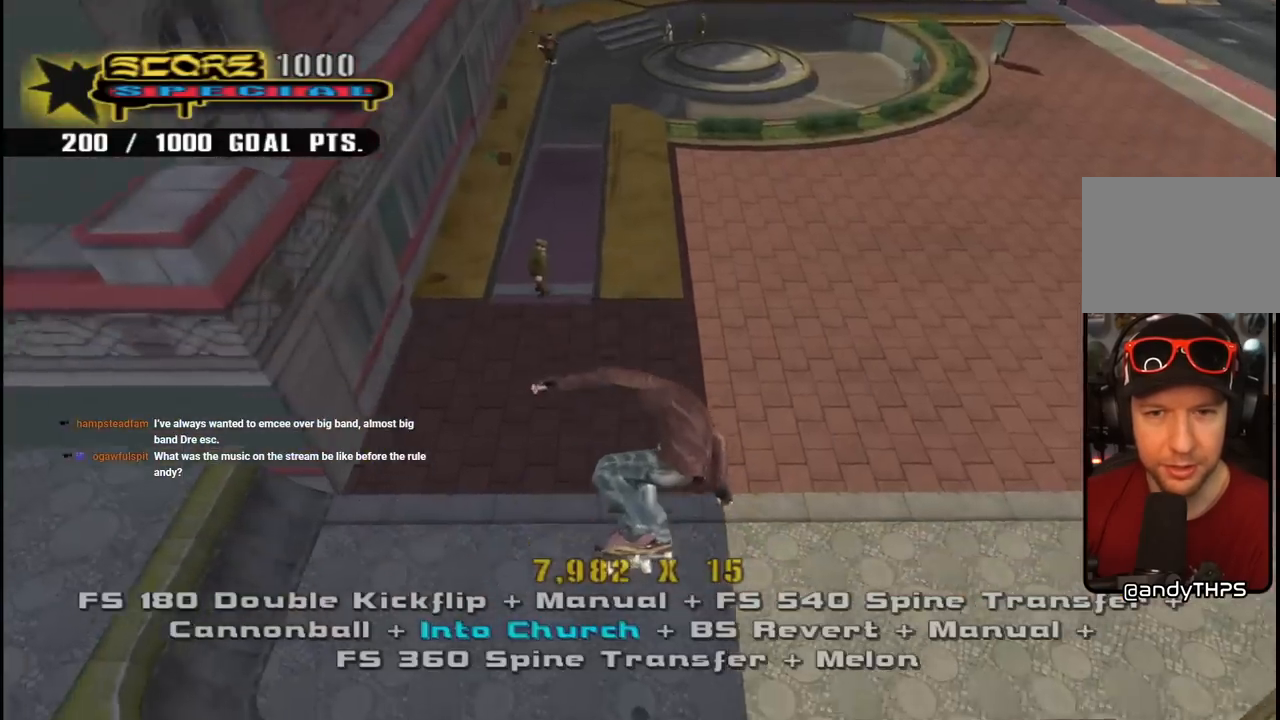
{"buttons": ["CROSS", "DPAD_DOWN", "DPAD_RIGHT"], "left_stick": "center", "right_stick": "center", "events": [[50, "CIRCLE", "up"], [250, "right_stick", "left"], [300, "DPAD_RIGHT", "down"], [333, "DPAD_DOWN", "down"], [400, "right_stick", "center"], [450, "CROSS", "down"]]}
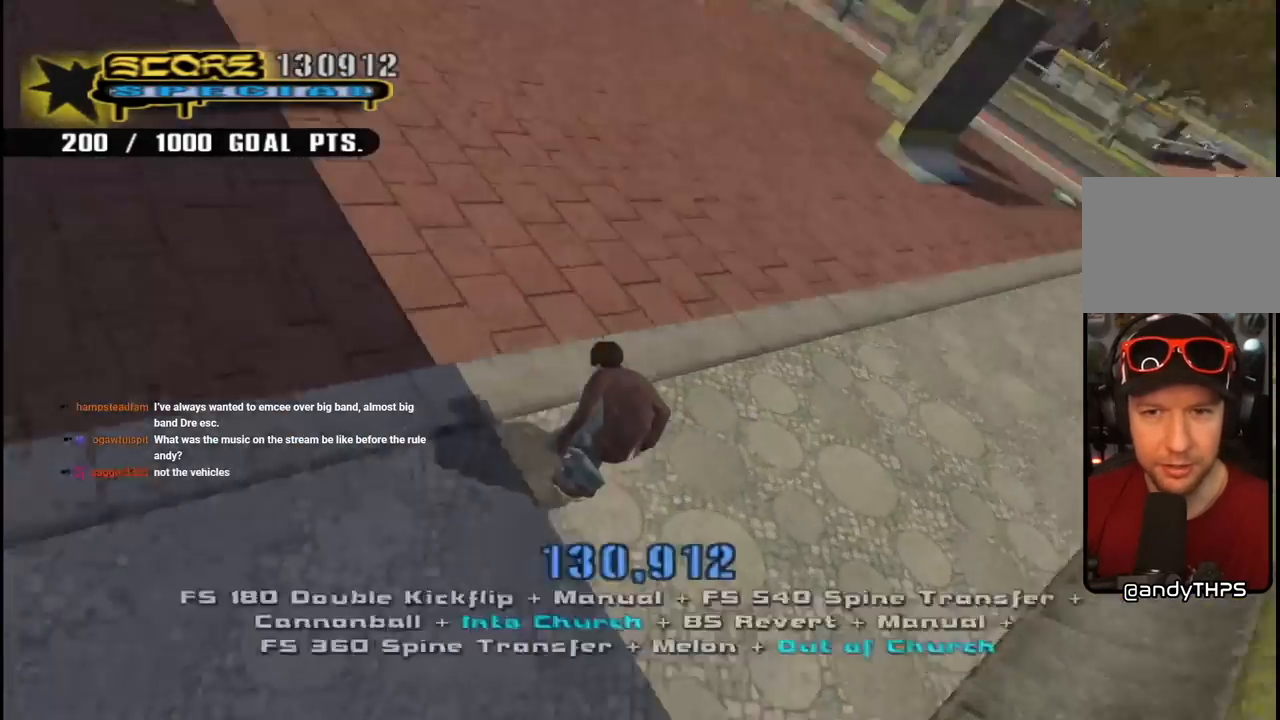
{"buttons": ["CROSS", "DPAD_UP", "DPAD_RIGHT"], "left_stick": "center", "right_stick": "center", "events": [[200, "DPAD_DOWN", "up"], [367, "DPAD_RIGHT", "up"], [433, "DPAD_UP", "down"], [450, "DPAD_RIGHT", "down"]]}
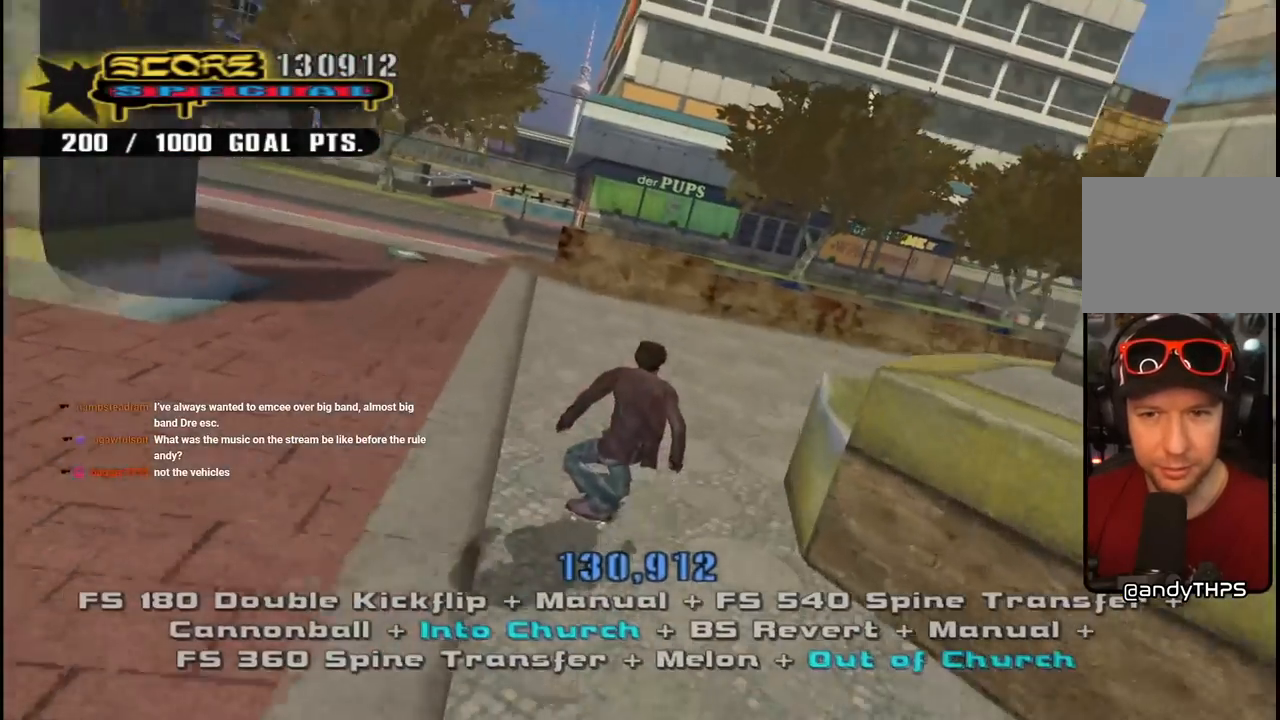
{"buttons": ["CROSS", "DPAD_UP"], "left_stick": "center", "right_stick": "center", "events": [[33, "DPAD_RIGHT", "up"], [33, "DPAD_UP", "up"], [100, "DPAD_UP", "down"], [183, "DPAD_RIGHT", "down"], [183, "DPAD_UP", "up"], [317, "DPAD_RIGHT", "up"], [367, "DPAD_UP", "down"], [467, "DPAD_UP", "up"], [500, "DPAD_UP", "down"]]}
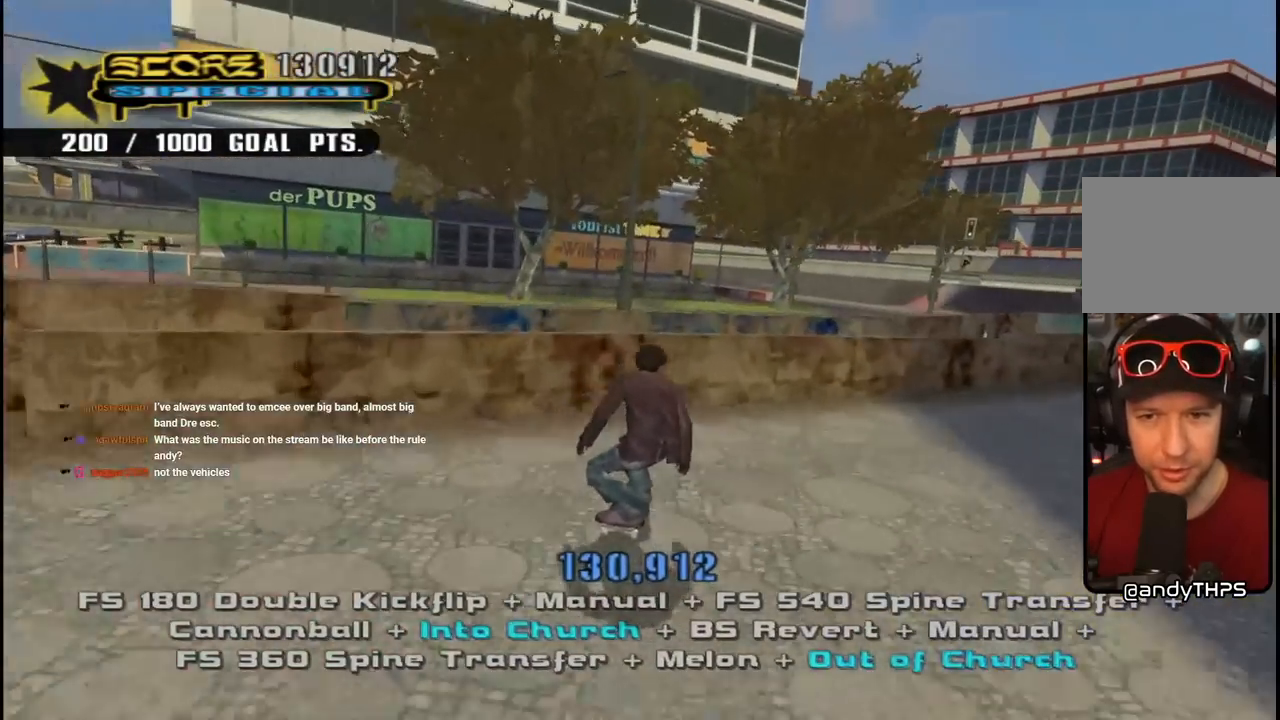
{"buttons": ["CROSS"], "left_stick": "center", "right_stick": "center", "events": [[67, "CROSS", "up"], [83, "DPAD_UP", "up"], [100, "DPAD_UP", "down"], [133, "CROSS", "down"], [183, "DPAD_UP", "up"]]}
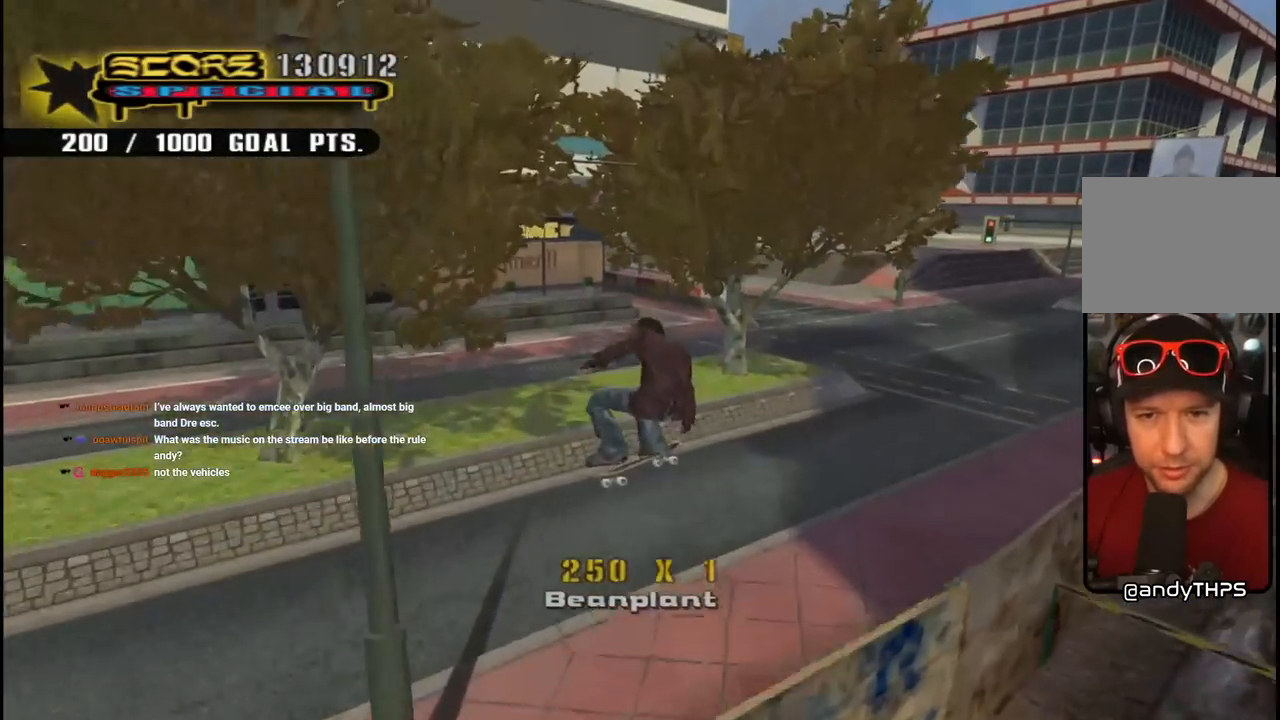
{"buttons": ["CROSS", "DPAD_UP"], "left_stick": "center", "right_stick": "center", "events": [[67, "DPAD_UP", "down"], [150, "DPAD_UP", "up"], [217, "DPAD_UP", "down"], [283, "DPAD_UP", "up"], [350, "DPAD_UP", "down"], [400, "CROSS", "up"], [450, "DPAD_UP", "up"], [483, "CROSS", "down"], [483, "DPAD_UP", "down"]]}
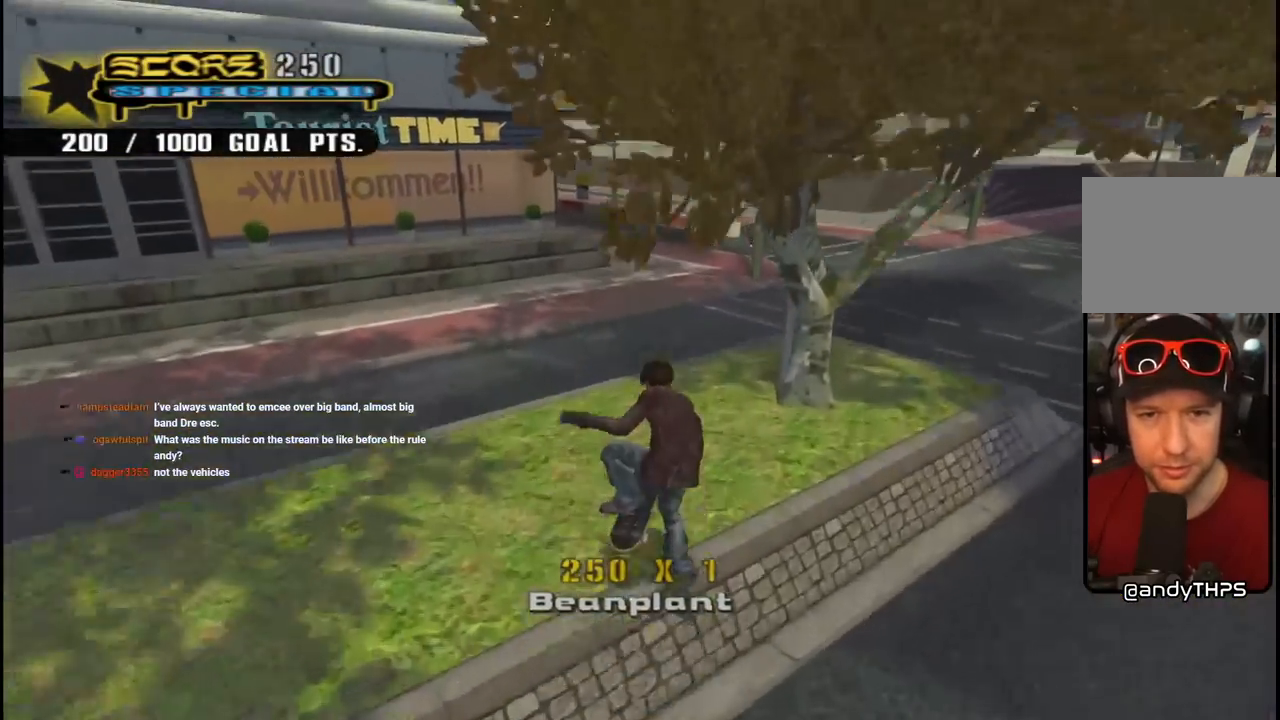
{"buttons": ["CROSS"], "left_stick": "center", "right_stick": "center", "events": [[100, "DPAD_UP", "up"], [167, "DPAD_UP", "down"], [200, "DPAD_UP", "up"]]}
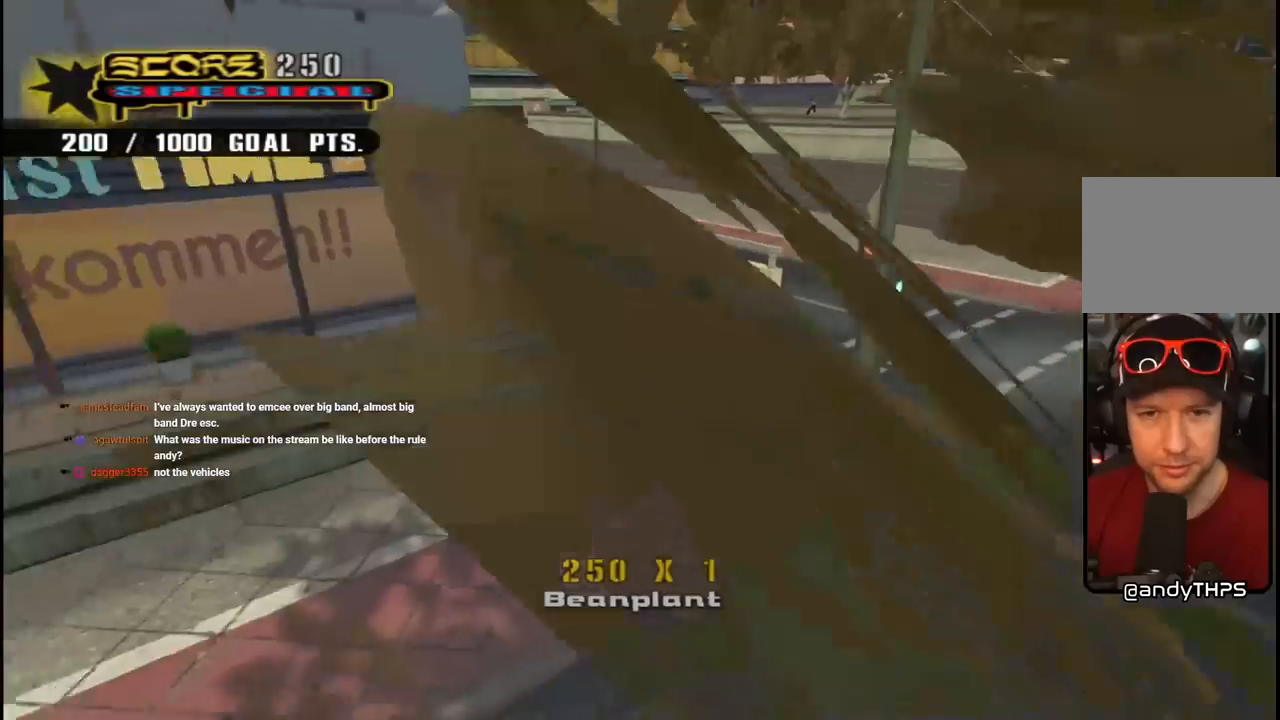
{"buttons": ["CROSS"], "left_stick": "center", "right_stick": "center", "events": [[33, "DPAD_UP", "down"], [133, "DPAD_UP", "up"], [183, "DPAD_UP", "down"], [383, "DPAD_UP", "up"]]}
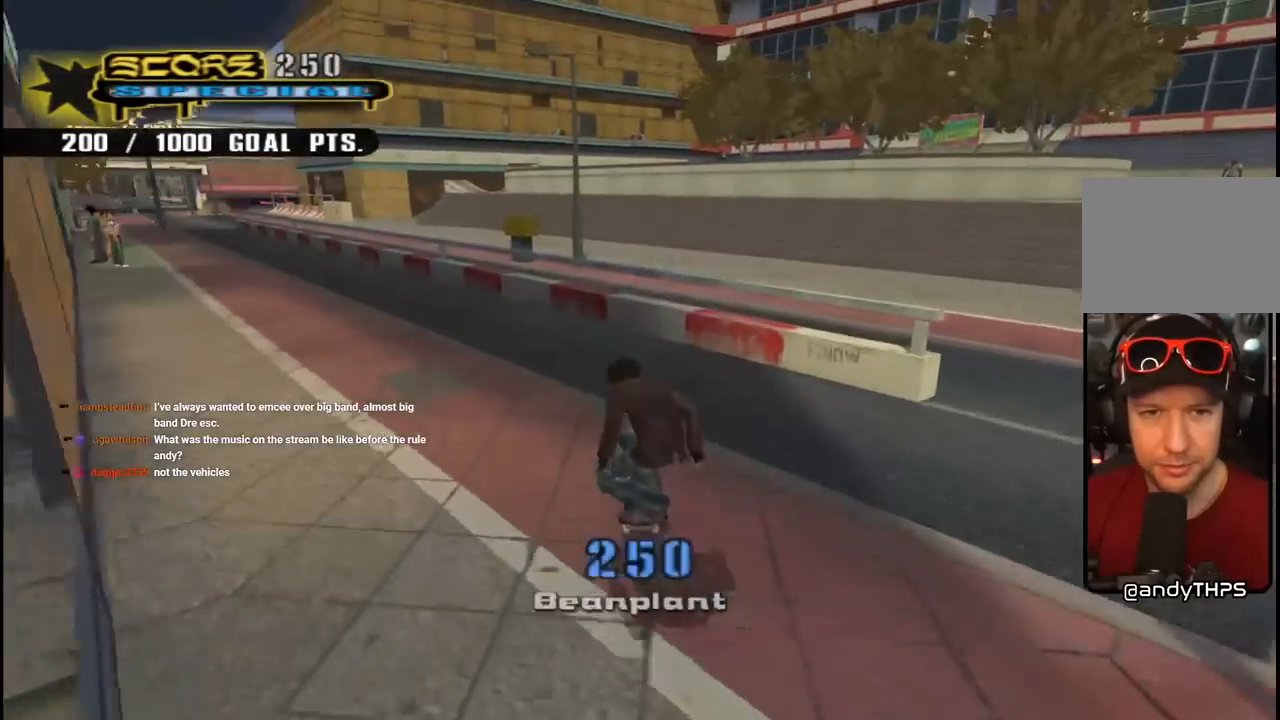
{"buttons": ["CROSS"], "left_stick": "center", "right_stick": "center", "events": [[67, "DPAD_LEFT", "down"], [133, "DPAD_UP", "down"], [233, "DPAD_LEFT", "up"], [233, "DPAD_UP", "up"], [333, "DPAD_UP", "down"], [367, "DPAD_LEFT", "down"], [483, "DPAD_LEFT", "up"], [483, "DPAD_UP", "up"]]}
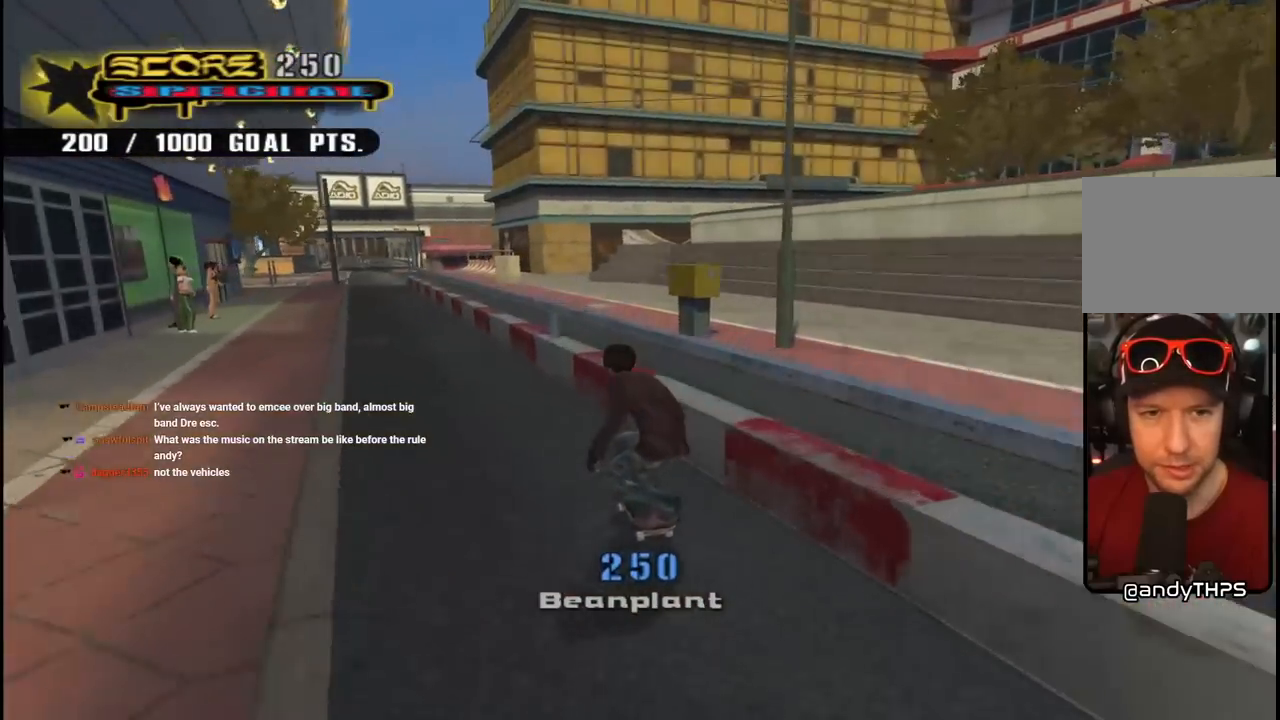
{"buttons": ["SQUARE", "L1", "DPAD_UP"], "left_stick": "center", "right_stick": "center", "events": [[33, "DPAD_UP", "down"], [67, "TRIANGLE", "down"], [83, "CROSS", "up"], [167, "DPAD_UP", "up"], [383, "CROSS", "down"], [383, "DPAD_UP", "down"], [400, "TRIANGLE", "up"], [417, "L1", "down"], [450, "SQUARE", "down"], [483, "CROSS", "up"]]}
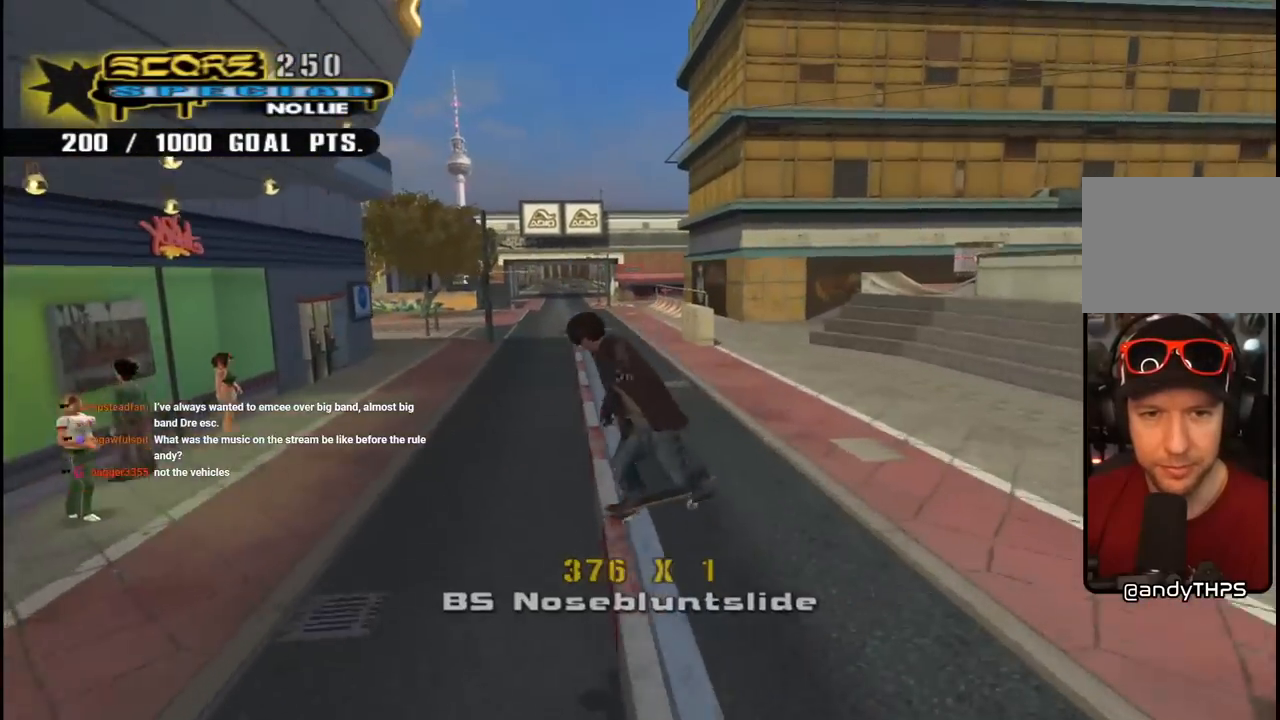
{"buttons": ["TRIANGLE", "L1", "DPAD_UP"], "left_stick": "center", "right_stick": "center", "events": [[133, "SQUARE", "up"], [150, "DPAD_UP", "up"], [233, "DPAD_UP", "down"], [317, "DPAD_UP", "up"], [333, "TRIANGLE", "down"], [367, "DPAD_UP", "down"], [383, "L1", "up"], [483, "L1", "down"]]}
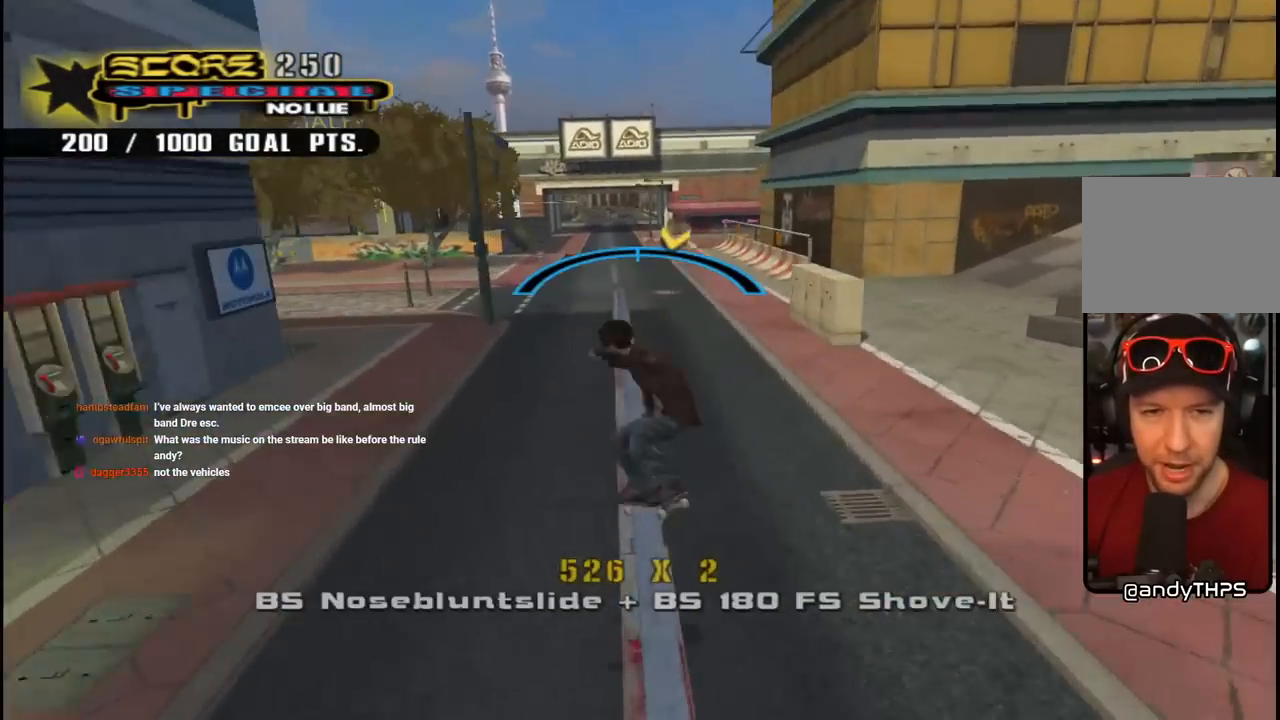
{"buttons": ["SQUARE", "DPAD_UP"], "left_stick": "center", "right_stick": "center", "events": [[67, "DPAD_UP", "up"], [100, "L1", "up"], [133, "CROSS", "down"], [150, "TRIANGLE", "up"], [283, "DPAD_UP", "down"], [300, "L1", "down"], [333, "SQUARE", "down"], [367, "CROSS", "up"], [483, "L1", "up"]]}
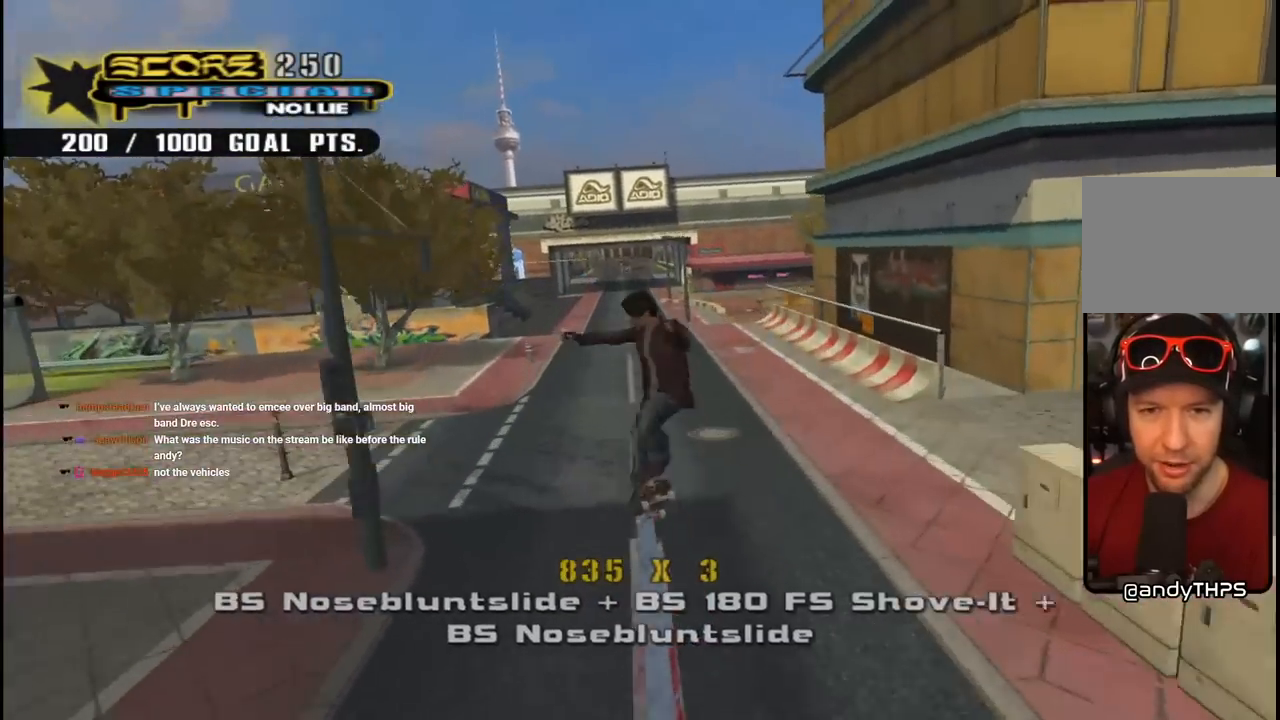
{"buttons": ["CROSS"], "left_stick": "center", "right_stick": "center", "events": [[17, "DPAD_UP", "up"], [17, "SQUARE", "up"], [67, "CROSS", "down"], [133, "L1", "down"], [333, "L1", "up"]]}
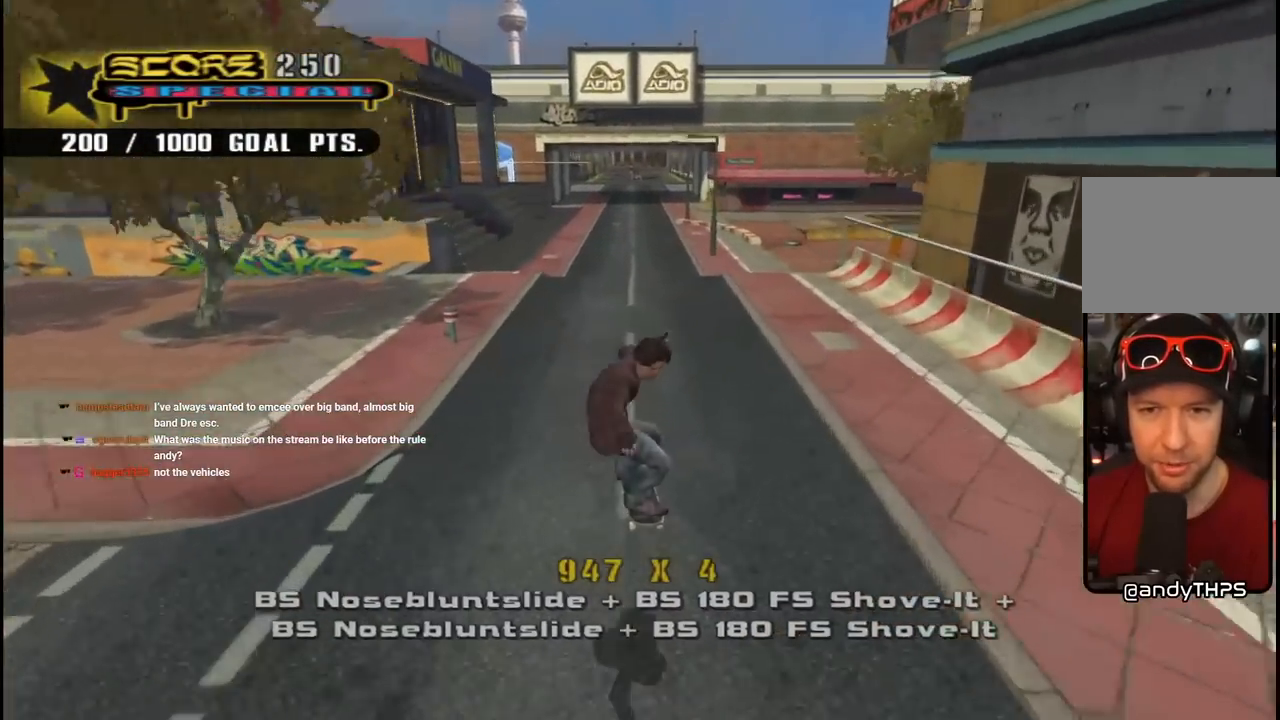
{"buttons": [], "left_stick": "center", "right_stick": "left"}
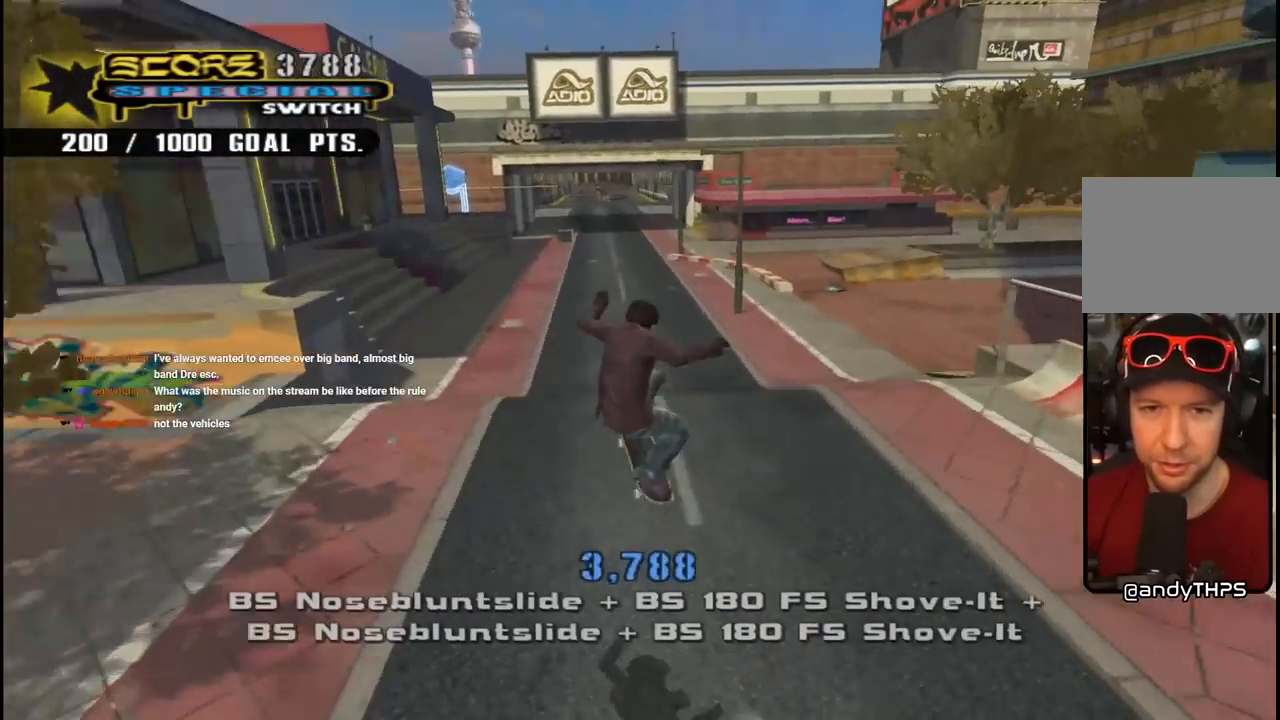
{"buttons": ["CROSS", "DPAD_DOWN", "DPAD_RIGHT"], "left_stick": "center", "right_stick": "center", "events": [[183, "right_stick", "center"], [250, "CROSS", "down"], [433, "DPAD_RIGHT", "down"], [483, "DPAD_DOWN", "down"]]}
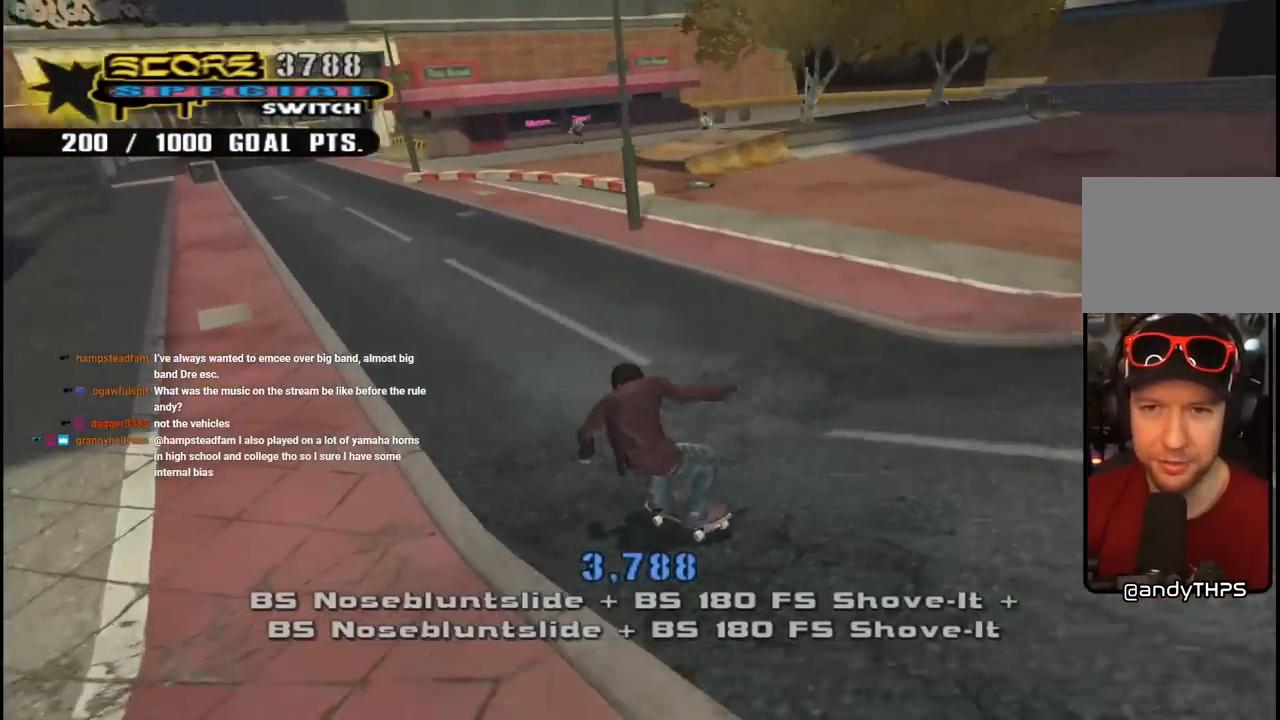
{"buttons": ["CROSS", "DPAD_UP", "DPAD_LEFT"], "left_stick": "center", "right_stick": "center", "events": [[133, "DPAD_DOWN", "up"], [200, "DPAD_RIGHT", "up"], [417, "DPAD_LEFT", "down"], [417, "DPAD_UP", "down"]]}
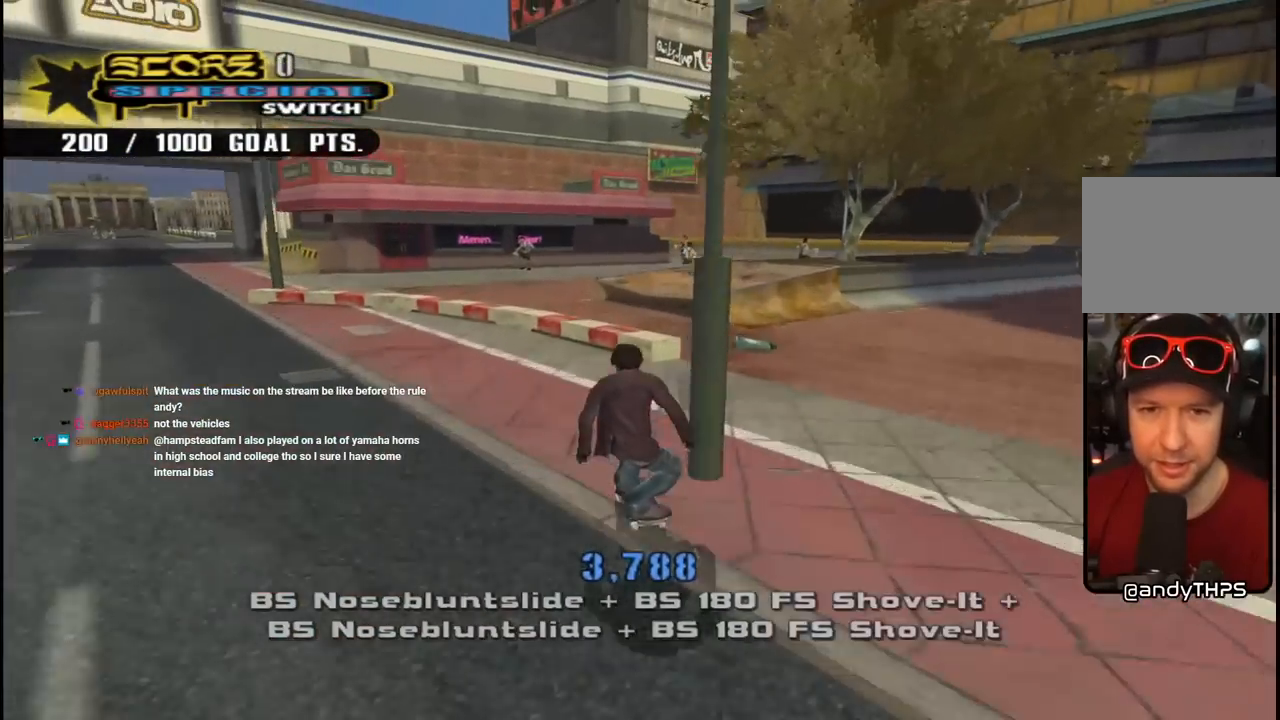
{"buttons": ["SQUARE"], "left_stick": "center", "right_stick": "center", "events": [[17, "DPAD_UP", "up"], [33, "DPAD_LEFT", "up"], [100, "DPAD_RIGHT", "down"], [217, "DPAD_RIGHT", "up"], [267, "CROSS", "up"], [267, "DPAD_RIGHT", "down"], [383, "DPAD_RIGHT", "up"], [383, "SQUARE", "down"]]}
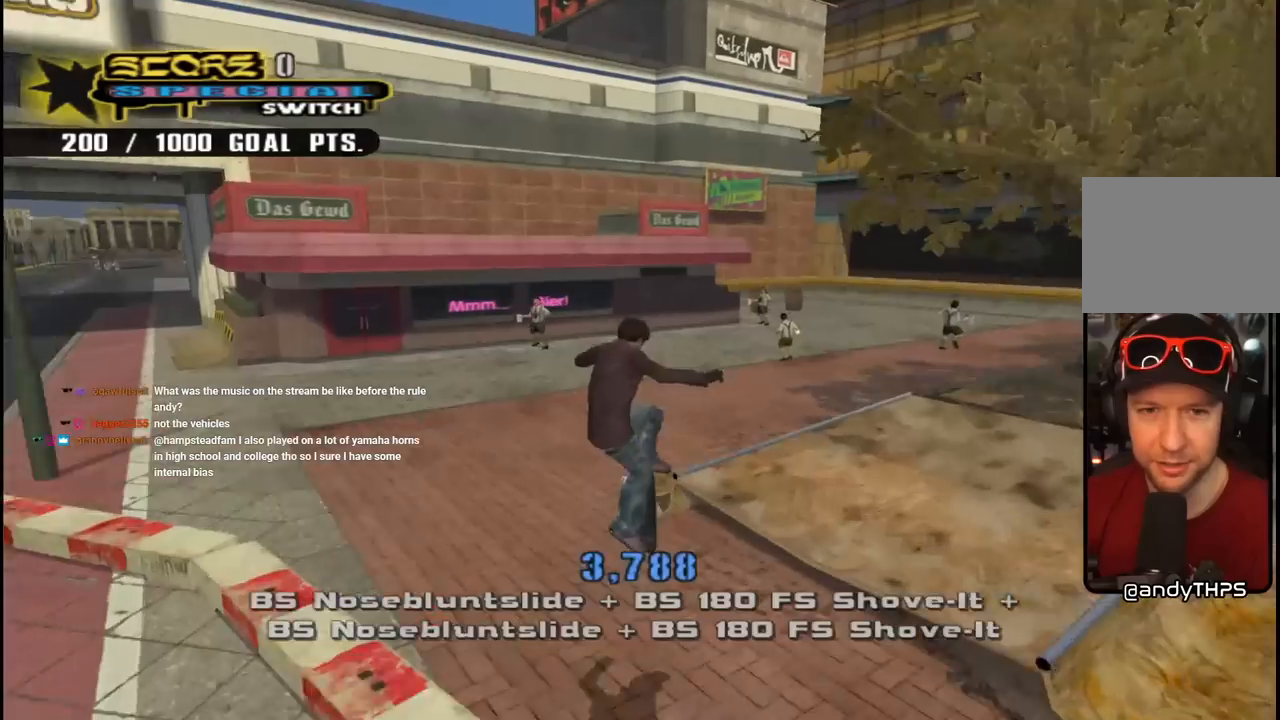
{"buttons": ["CROSS", "DPAD_DOWN", "DPAD_RIGHT"], "left_stick": "center", "right_stick": "center", "events": [[17, "SQUARE", "up"], [83, "right_stick", "left"], [217, "right_stick", "center"], [267, "CROSS", "down"], [350, "DPAD_RIGHT", "down"], [383, "DPAD_DOWN", "down"]]}
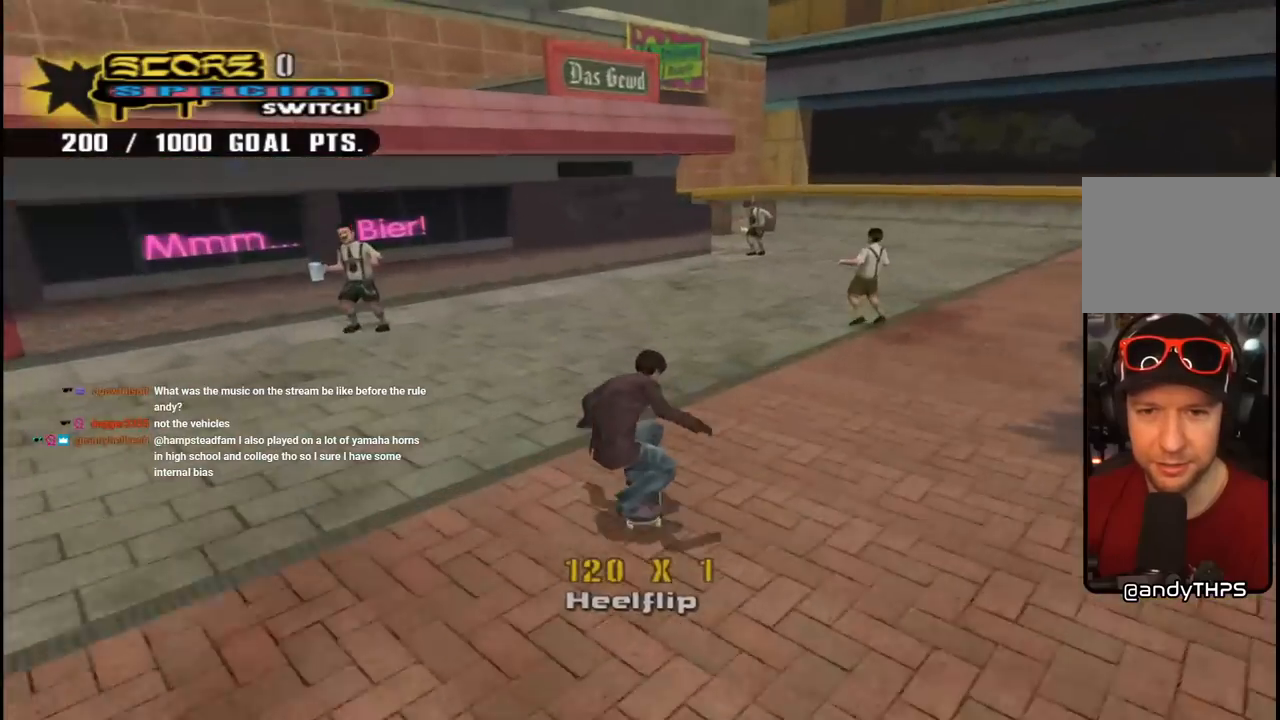
{"buttons": ["CROSS"], "left_stick": "center", "right_stick": "center", "events": [[50, "DPAD_DOWN", "up"], [133, "DPAD_RIGHT", "up"]]}
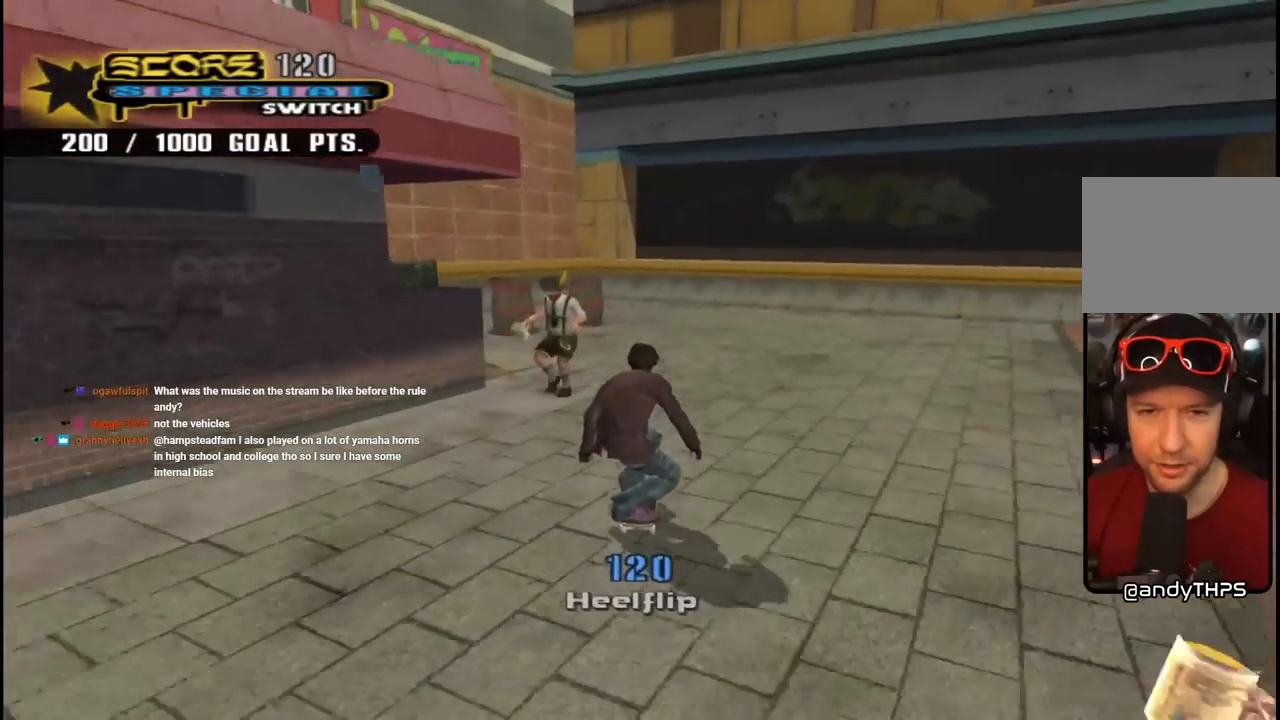
{"buttons": ["CROSS"], "left_stick": "center", "right_stick": "center", "events": [[100, "DPAD_LEFT", "down"], [150, "DPAD_UP", "down"], [383, "DPAD_UP", "up"], [433, "DPAD_LEFT", "up"]]}